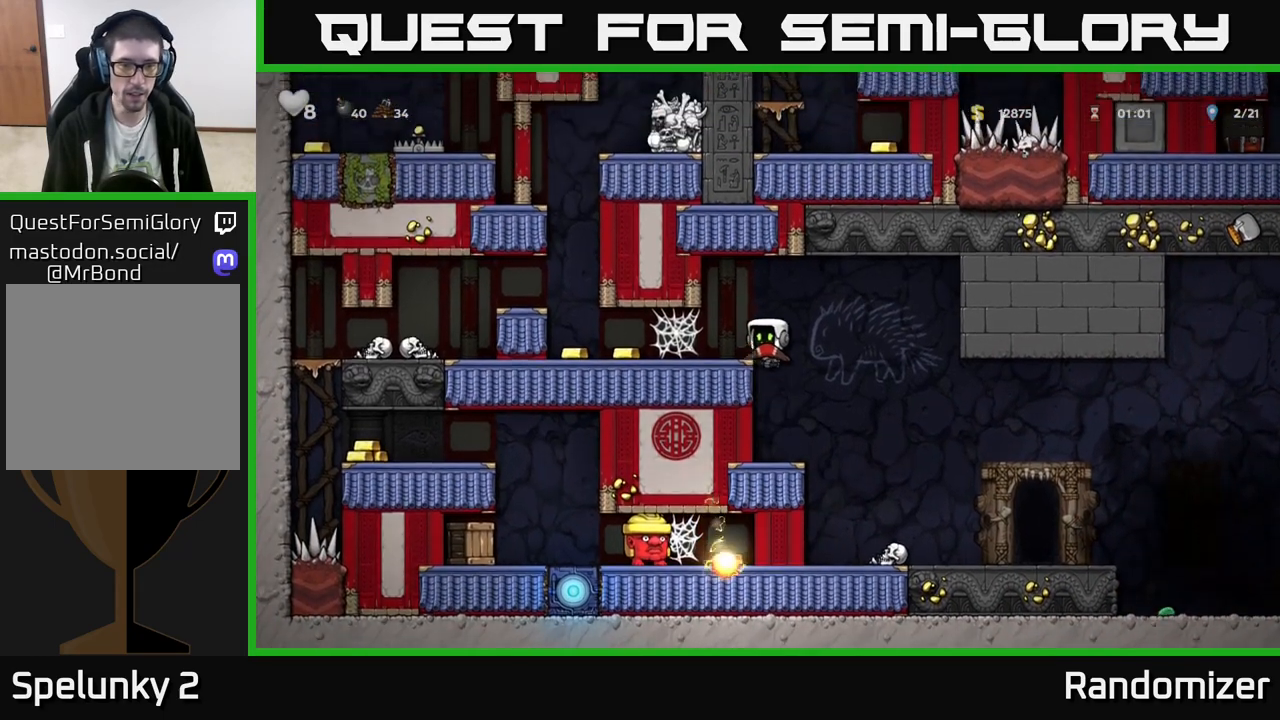
Gameplay with a controller (Xbox layout); each line is a JSON object with the inputs held at the frame after it. "events" lists button and stick changes between this image and that frame as [ms after this image, input, new state], when the widget could be followed in between. Not read: right_stick.
{"buttons": ["A"], "left_stick": "left", "events": [[33, "A", "up"], [300, "A", "down"], [383, "A", "up"], [483, "A", "down"]]}
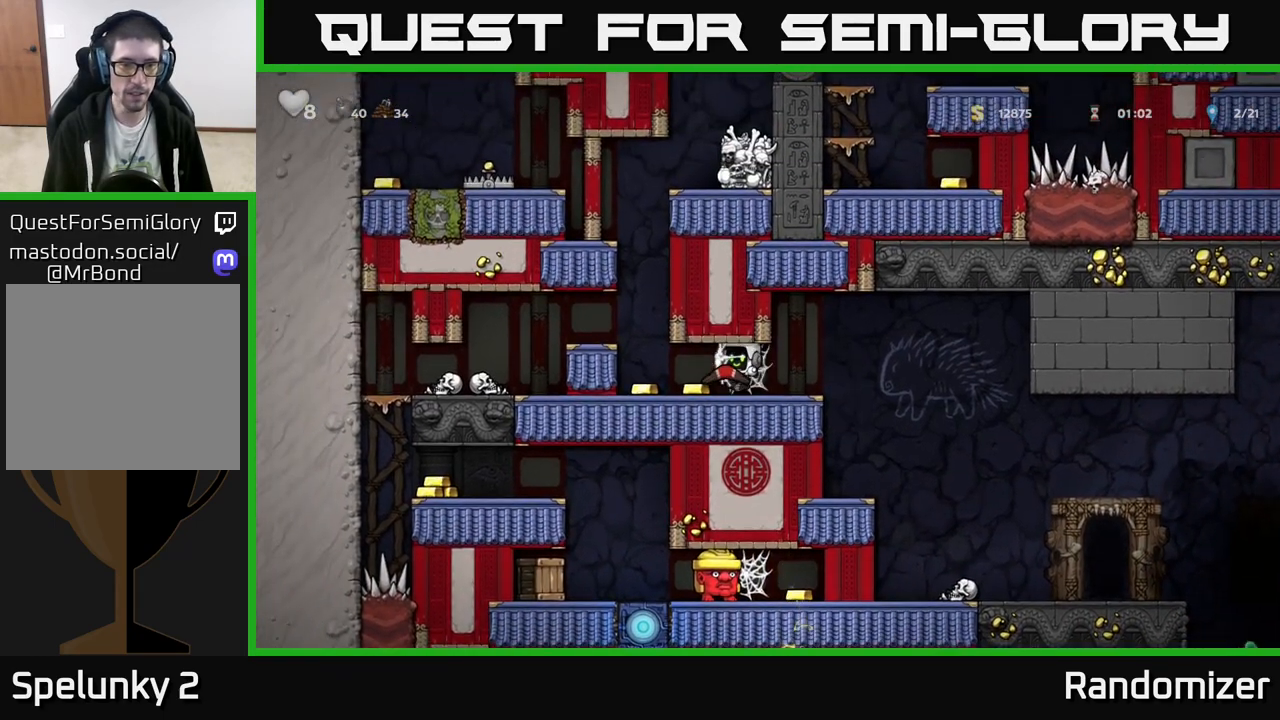
{"buttons": ["A"], "left_stick": "left", "events": [[33, "A", "up"], [117, "A", "down"], [200, "A", "up"], [450, "A", "down"]]}
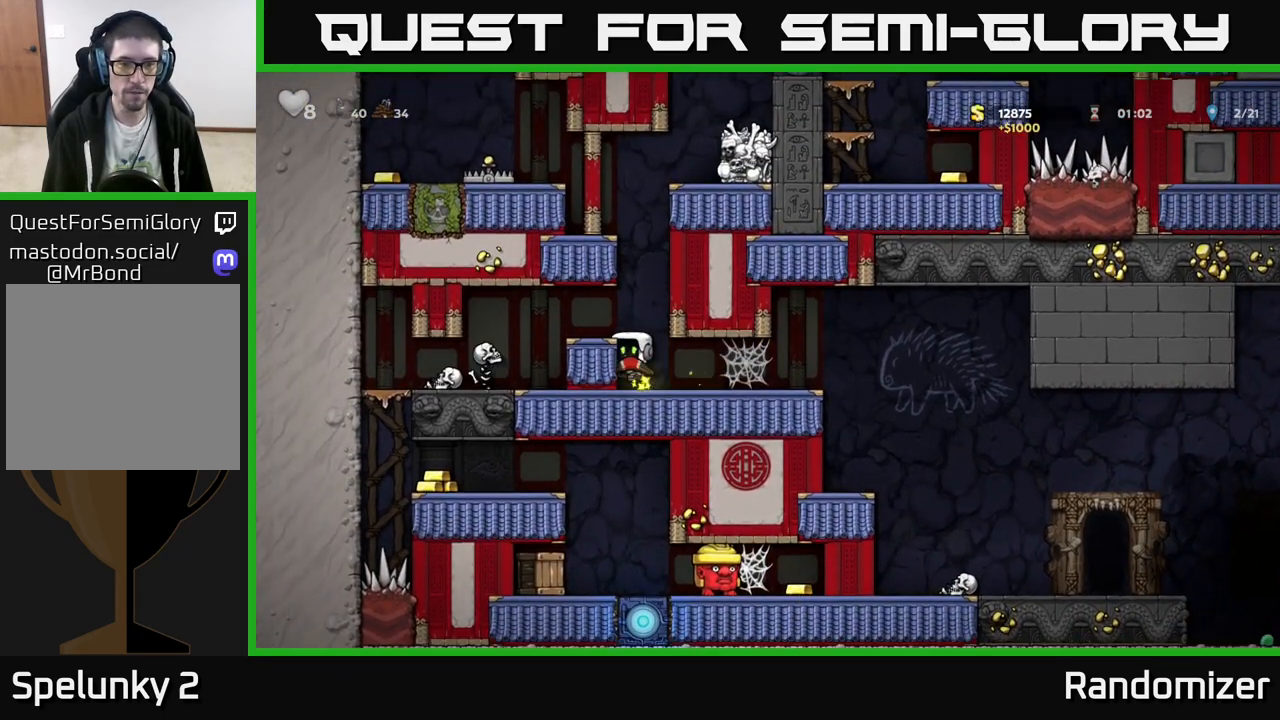
{"buttons": ["X"], "left_stick": "center", "events": [[83, "A", "up"], [250, "left_stick", "center"], [467, "X", "down"]]}
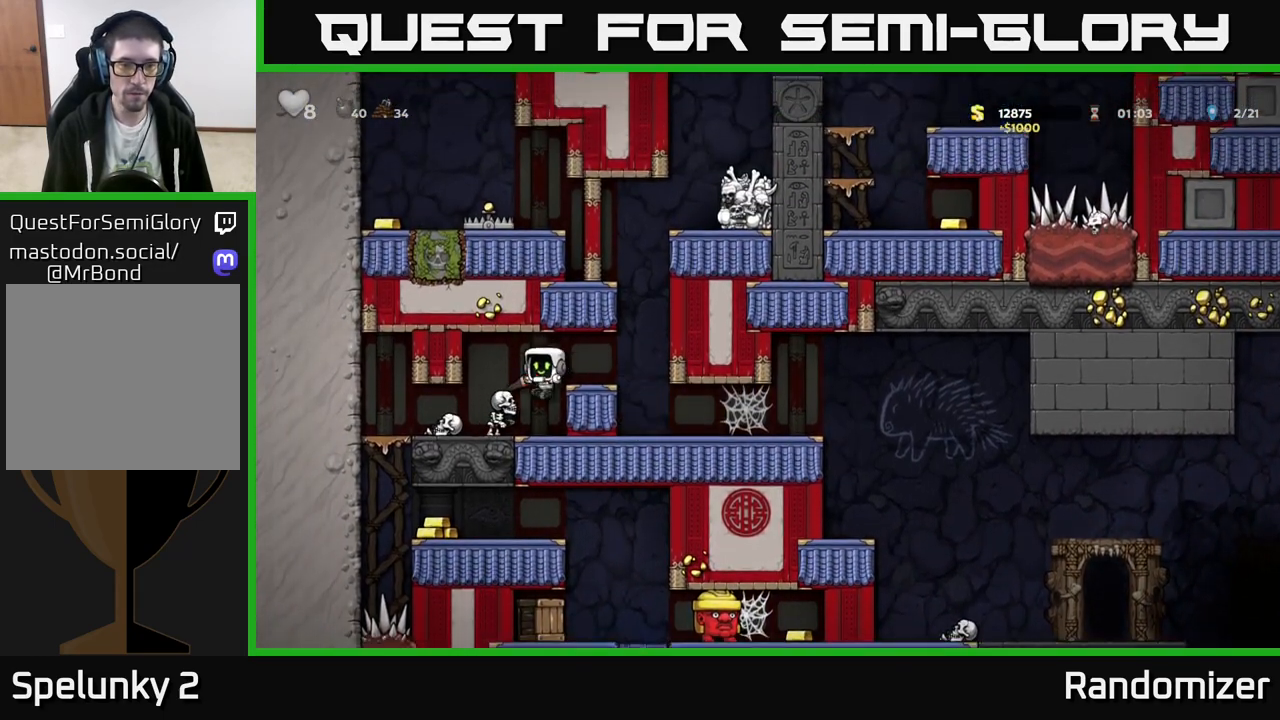
{"buttons": [], "left_stick": "center", "events": [[50, "X", "up"], [233, "A", "down"], [433, "A", "up"]]}
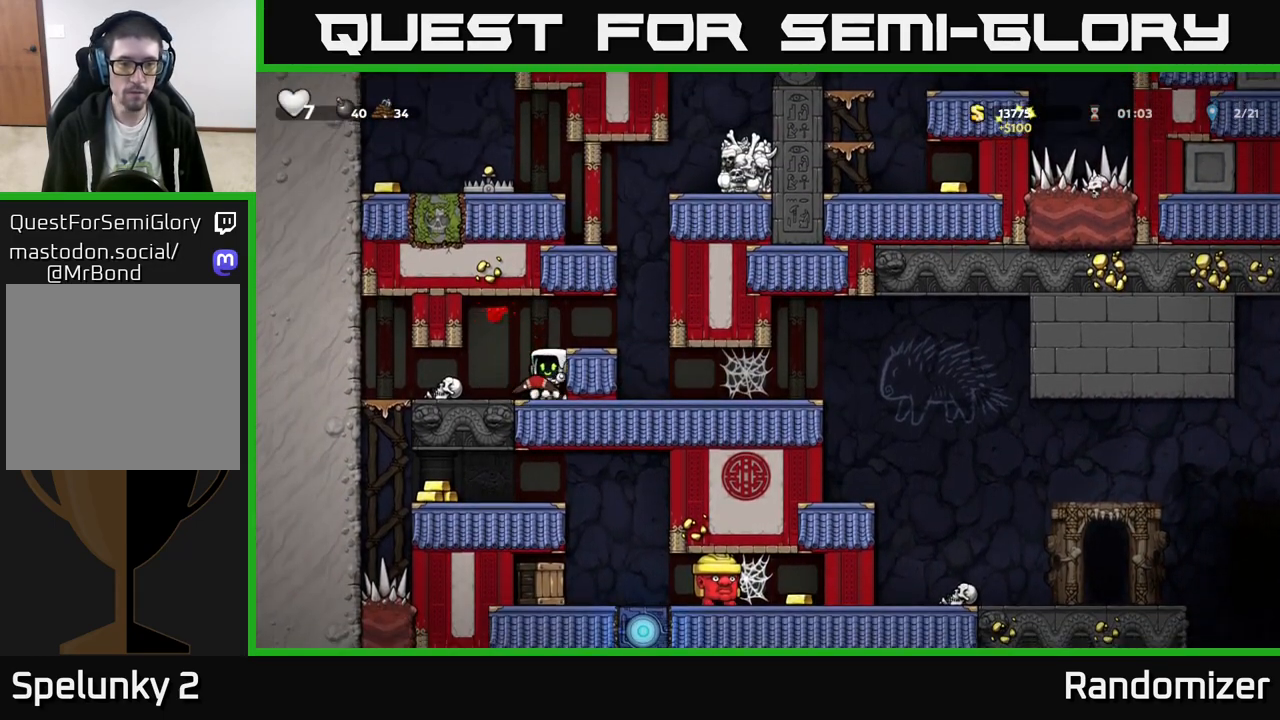
{"buttons": [], "left_stick": "center", "events": [[150, "A", "down"], [300, "A", "up"], [317, "left_stick", "left"], [400, "left_stick", "center"]]}
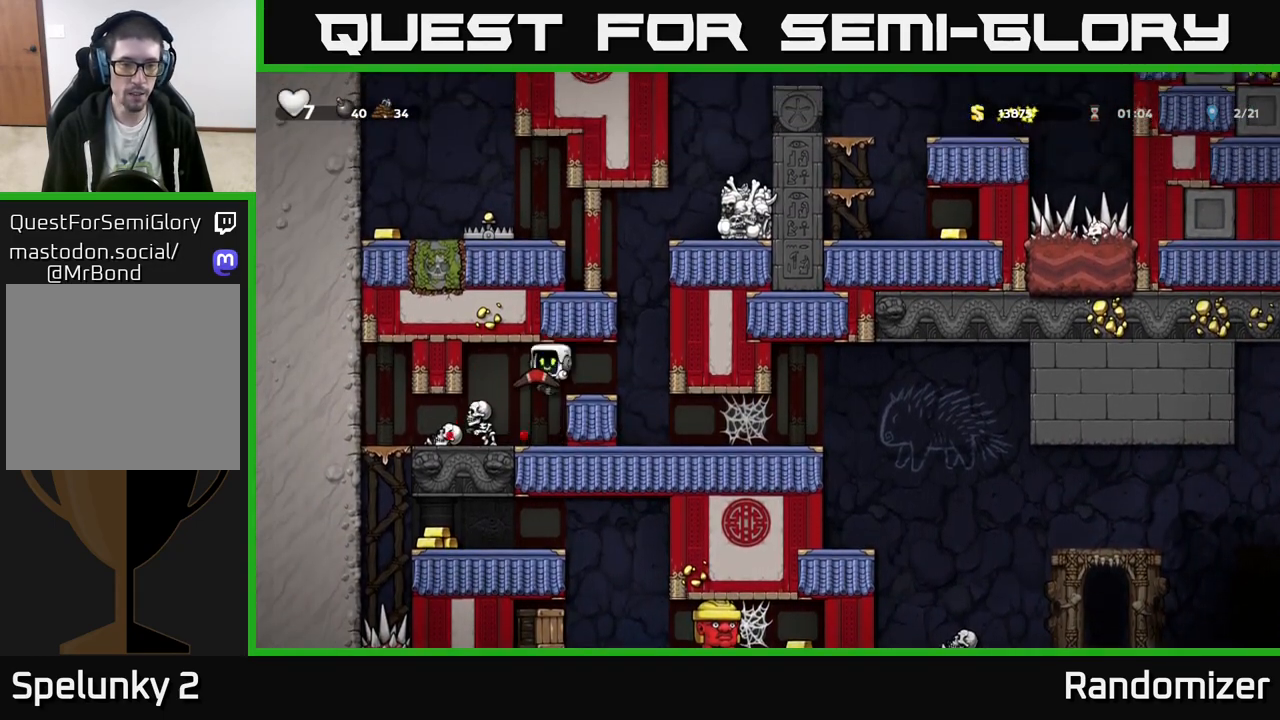
{"buttons": [], "left_stick": "center", "events": [[117, "X", "down"], [200, "X", "up"]]}
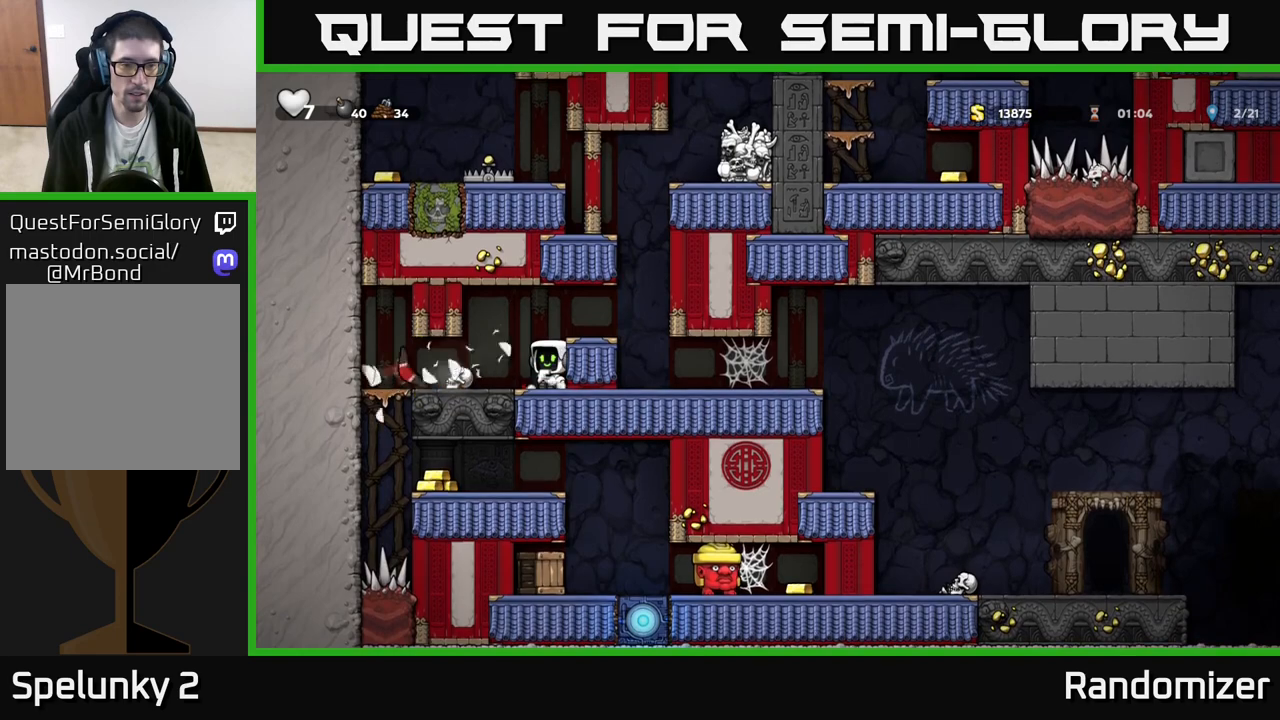
{"buttons": [], "left_stick": "down", "events": [[317, "left_stick", "down"], [433, "X", "down"], [500, "X", "up"]]}
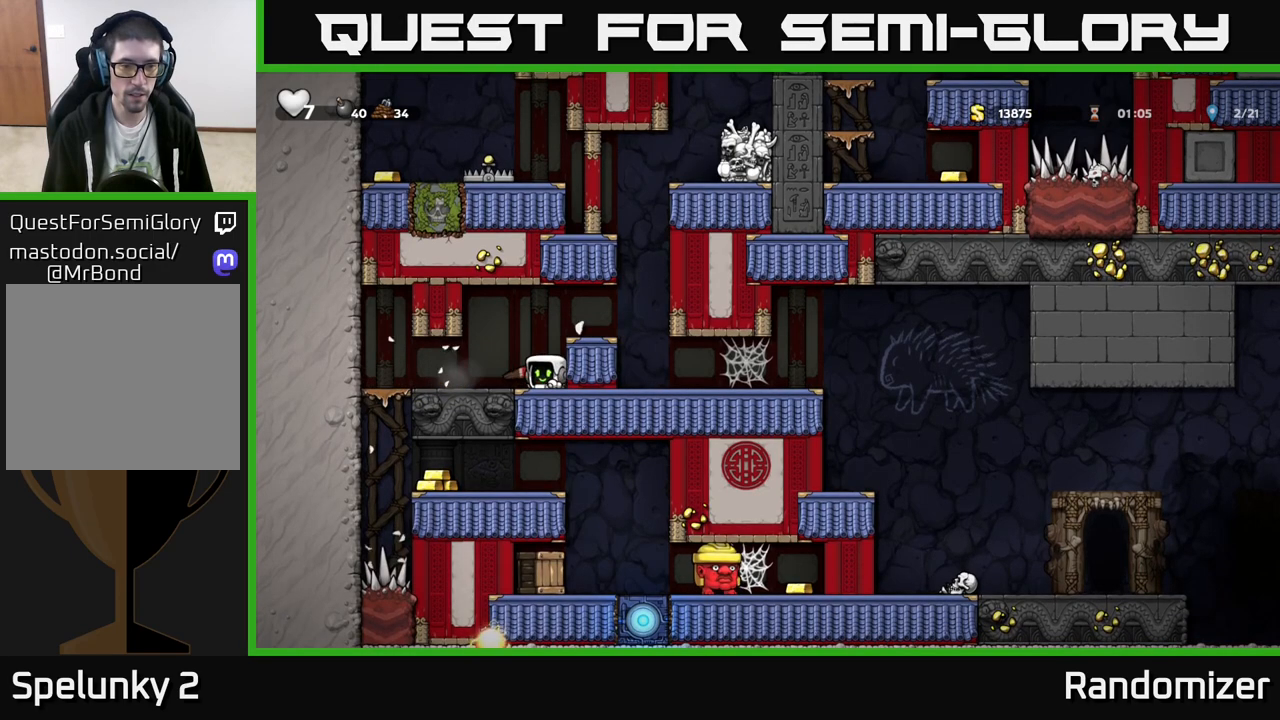
{"buttons": [], "left_stick": "left", "events": [[100, "left_stick", "left"]]}
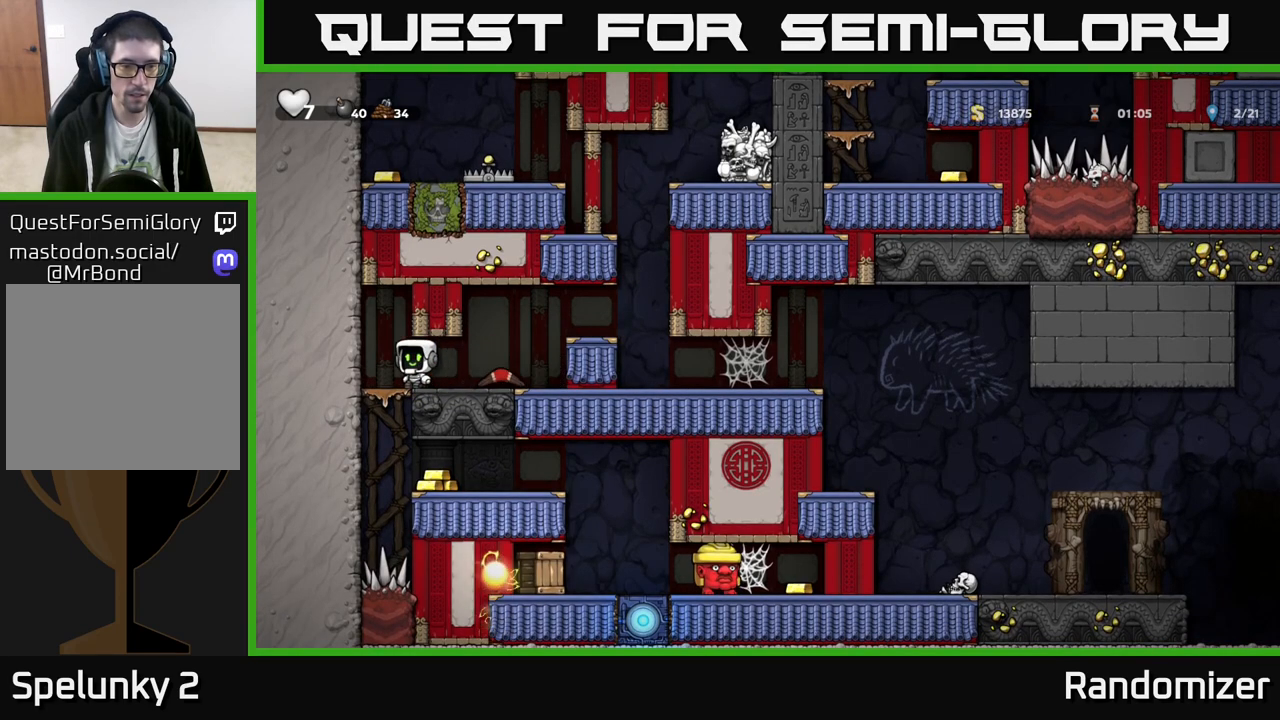
{"buttons": [], "left_stick": "right", "events": [[50, "left_stick", "down-left"], [117, "A", "down"], [217, "A", "up"], [250, "left_stick", "center"], [333, "left_stick", "right"]]}
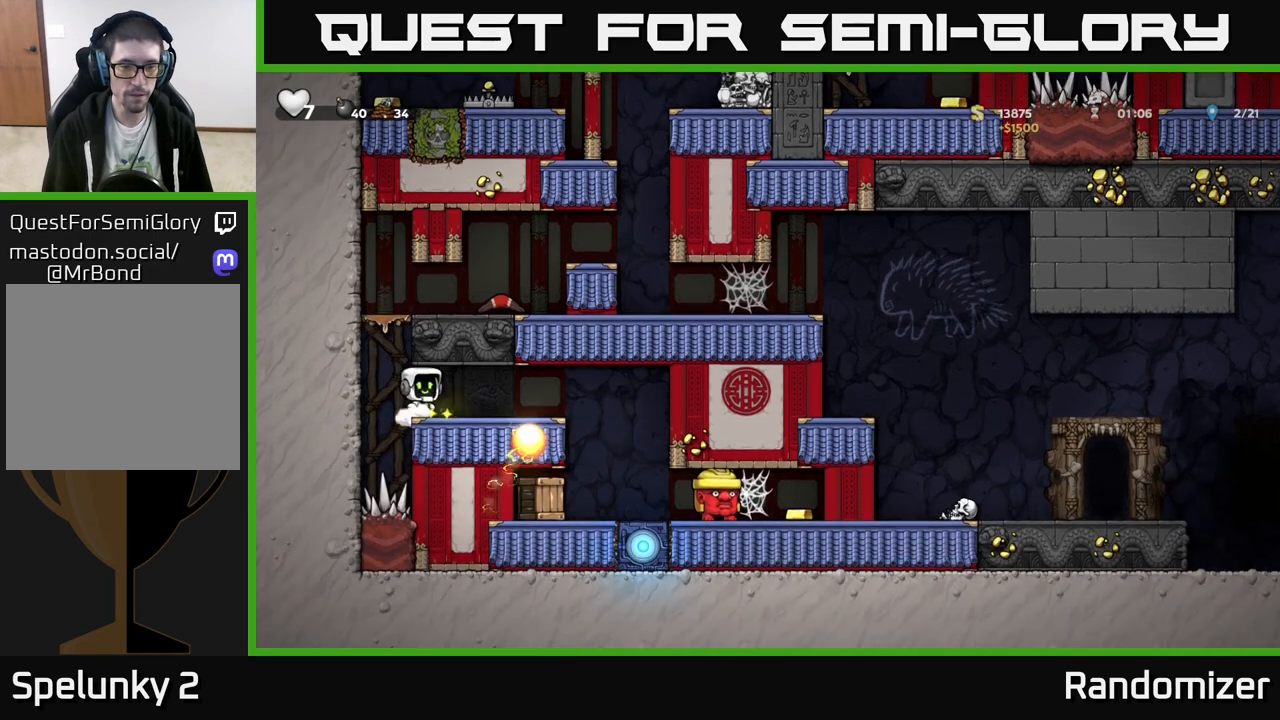
{"buttons": [], "left_stick": "center", "events": [[150, "left_stick", "center"]]}
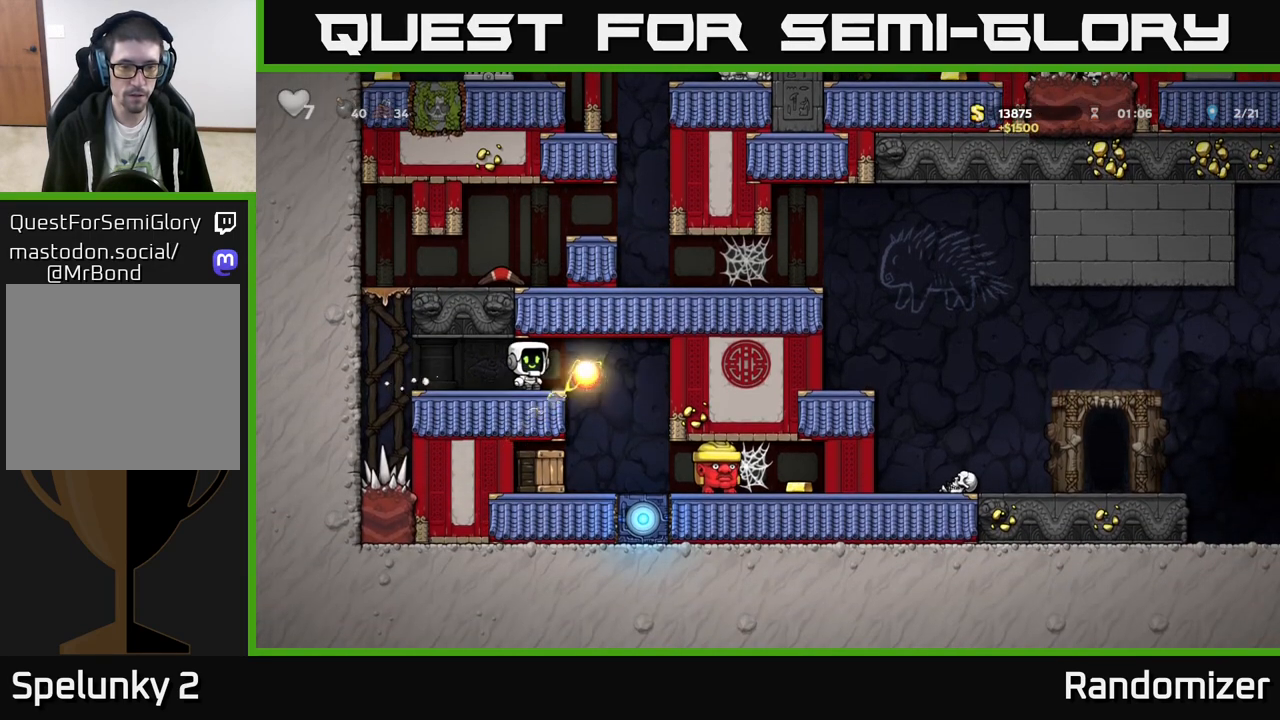
{"buttons": ["X"], "left_stick": "left", "events": [[217, "left_stick", "right"], [417, "left_stick", "left"], [450, "X", "down"]]}
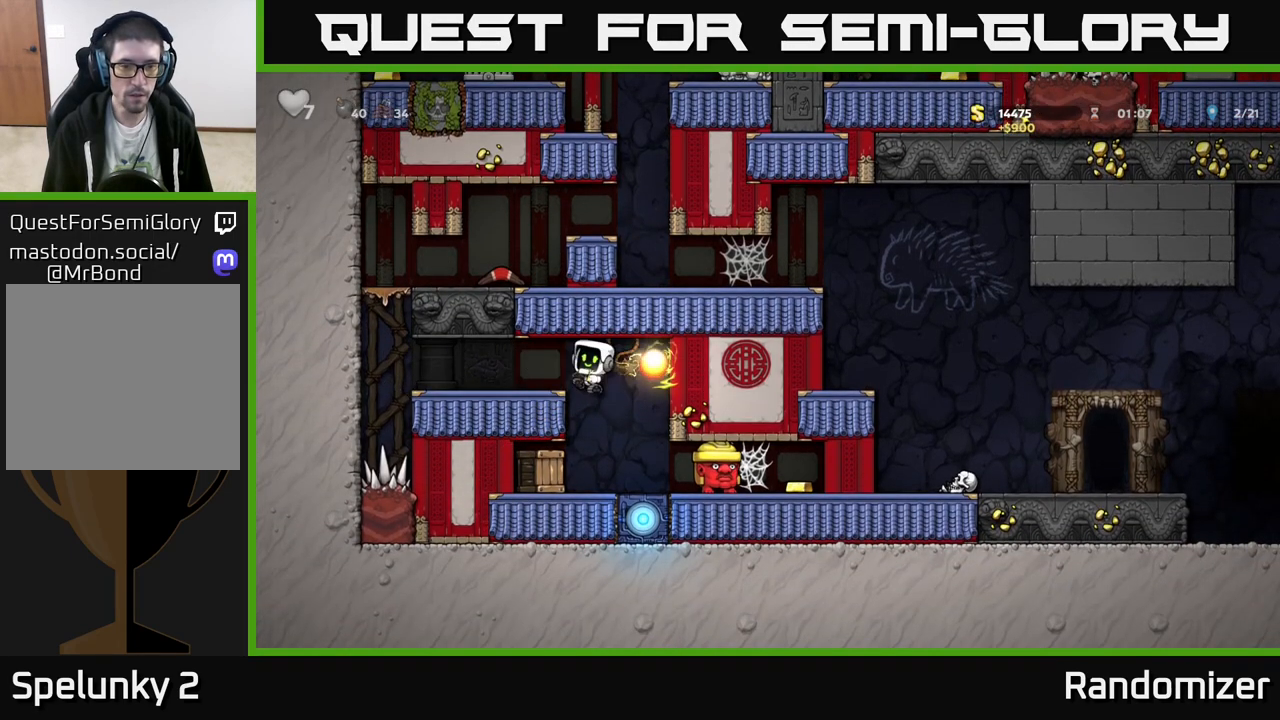
{"buttons": [], "left_stick": "center", "events": [[67, "left_stick", "center"], [83, "X", "up"]]}
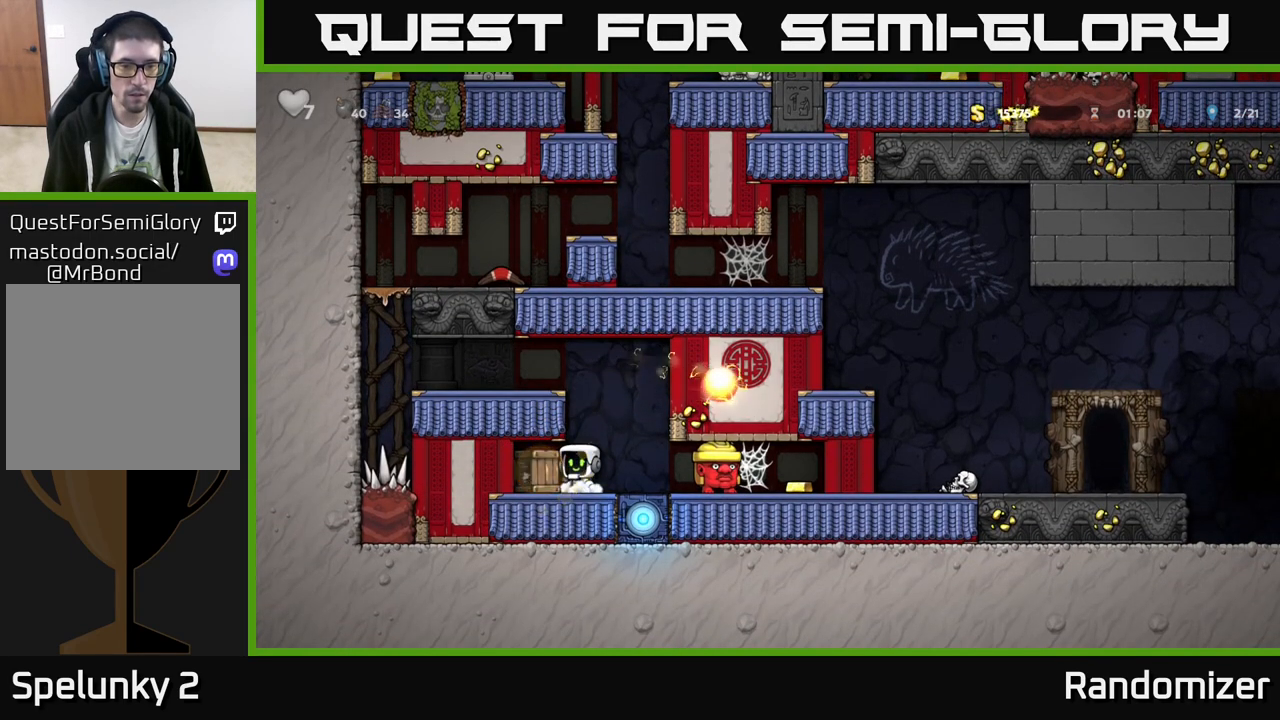
{"buttons": [], "left_stick": "left", "events": [[50, "left_stick", "left"], [217, "left_stick", "center"], [267, "left_stick", "right"], [383, "X", "down"], [400, "left_stick", "left"], [450, "X", "up"]]}
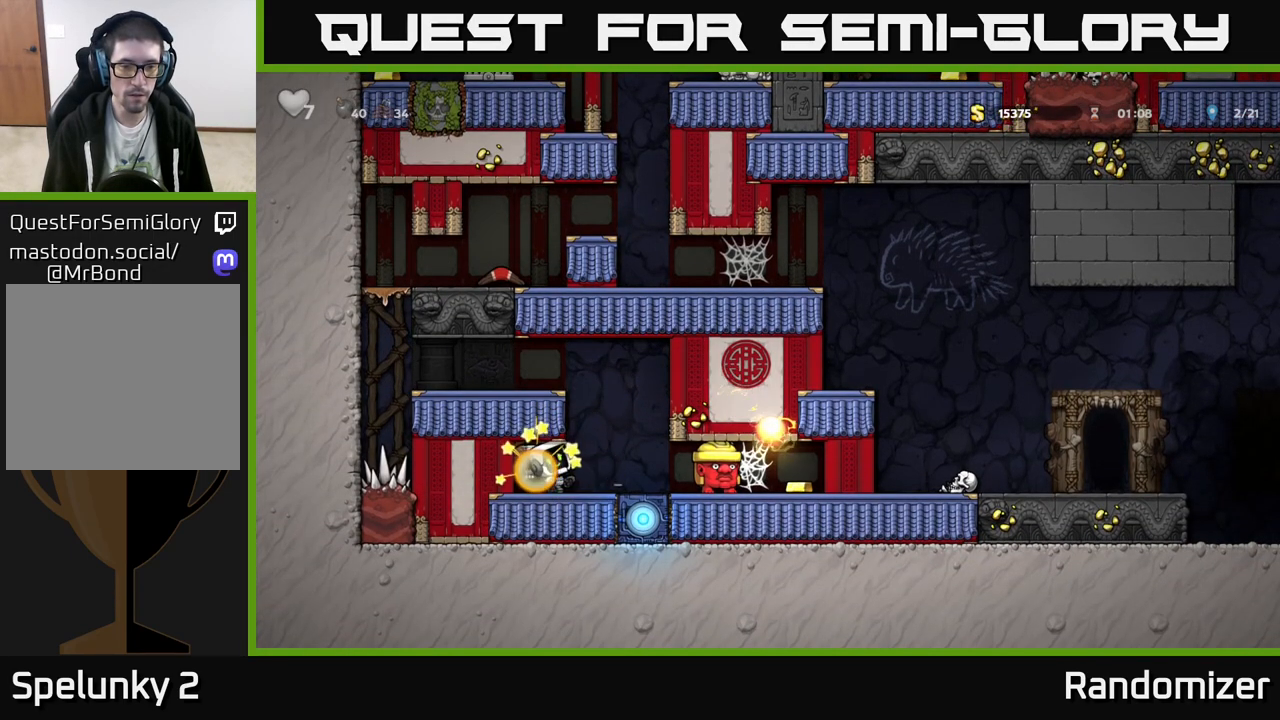
{"buttons": [], "left_stick": "center", "events": [[50, "left_stick", "center"]]}
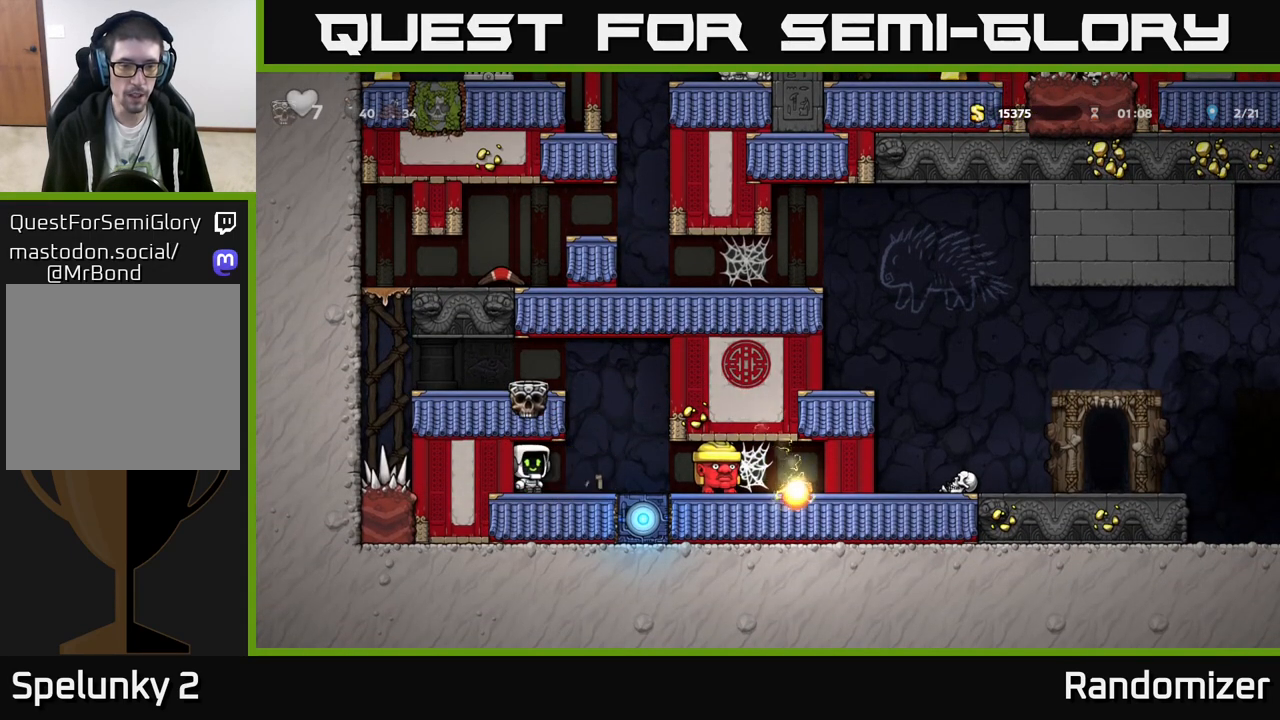
{"buttons": [], "left_stick": "left", "events": [[17, "left_stick", "right"], [217, "A", "down"], [267, "left_stick", "left"], [417, "A", "up"]]}
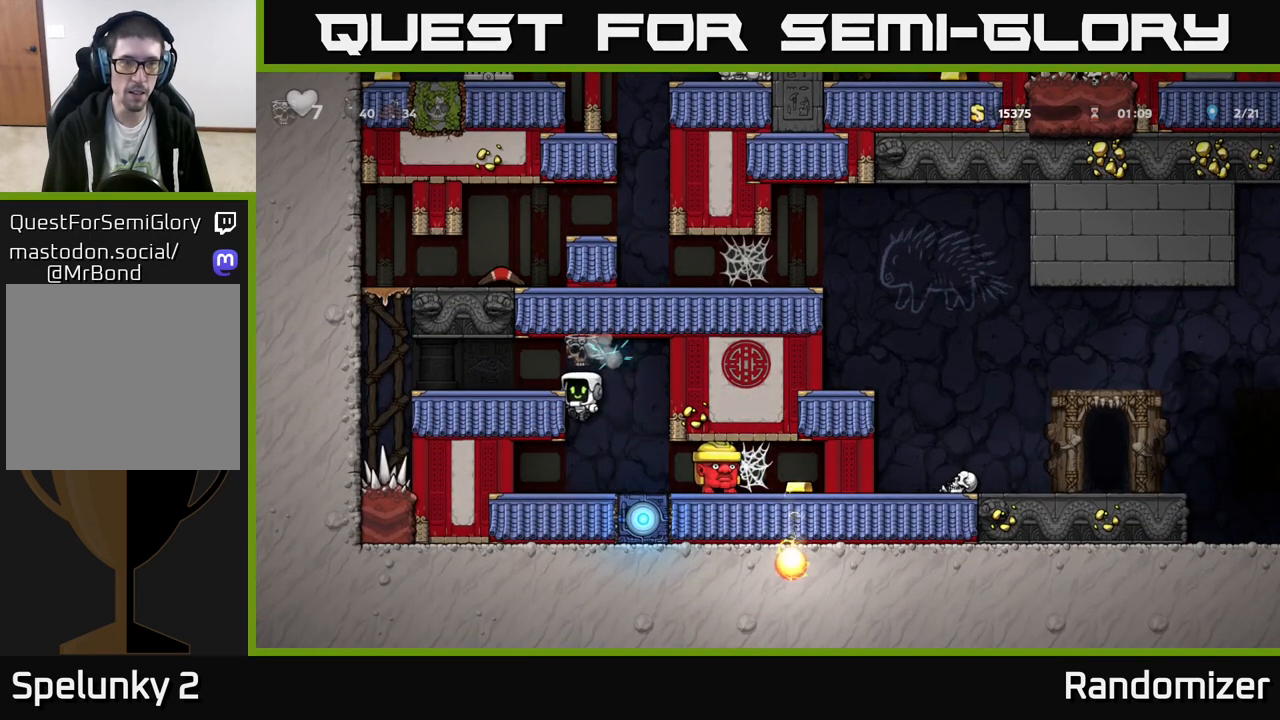
{"buttons": [], "left_stick": "left", "events": [[117, "A", "down"], [250, "A", "up"], [333, "left_stick", "center"], [433, "left_stick", "left"]]}
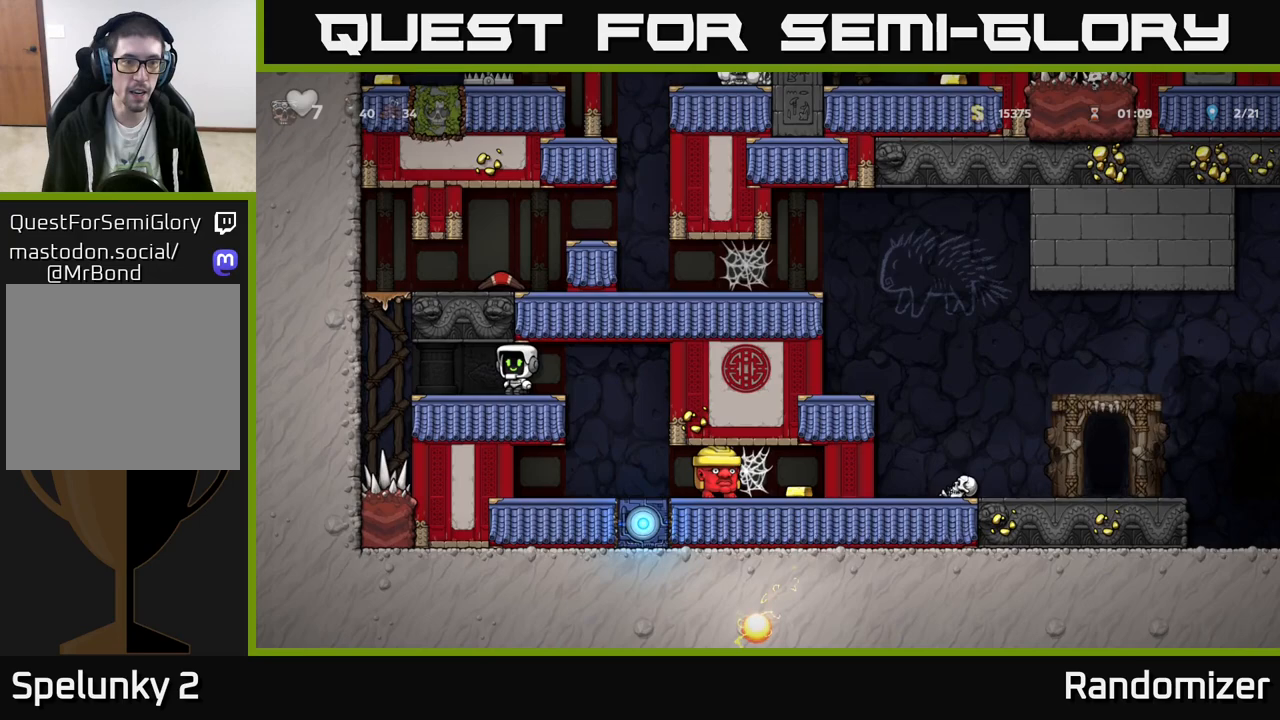
{"buttons": ["A"], "left_stick": "right", "events": [[300, "A", "down"], [383, "left_stick", "right"]]}
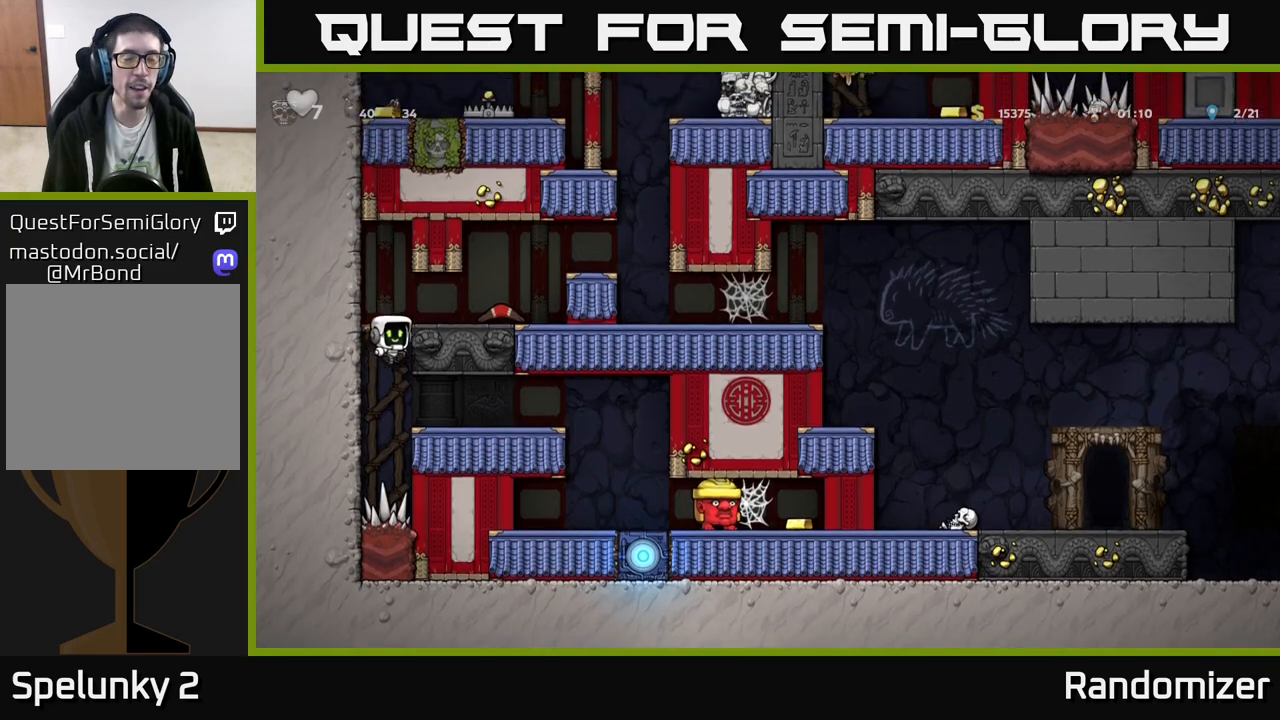
{"buttons": [], "left_stick": "right", "events": [[17, "A", "up"], [217, "A", "down"], [317, "A", "up"]]}
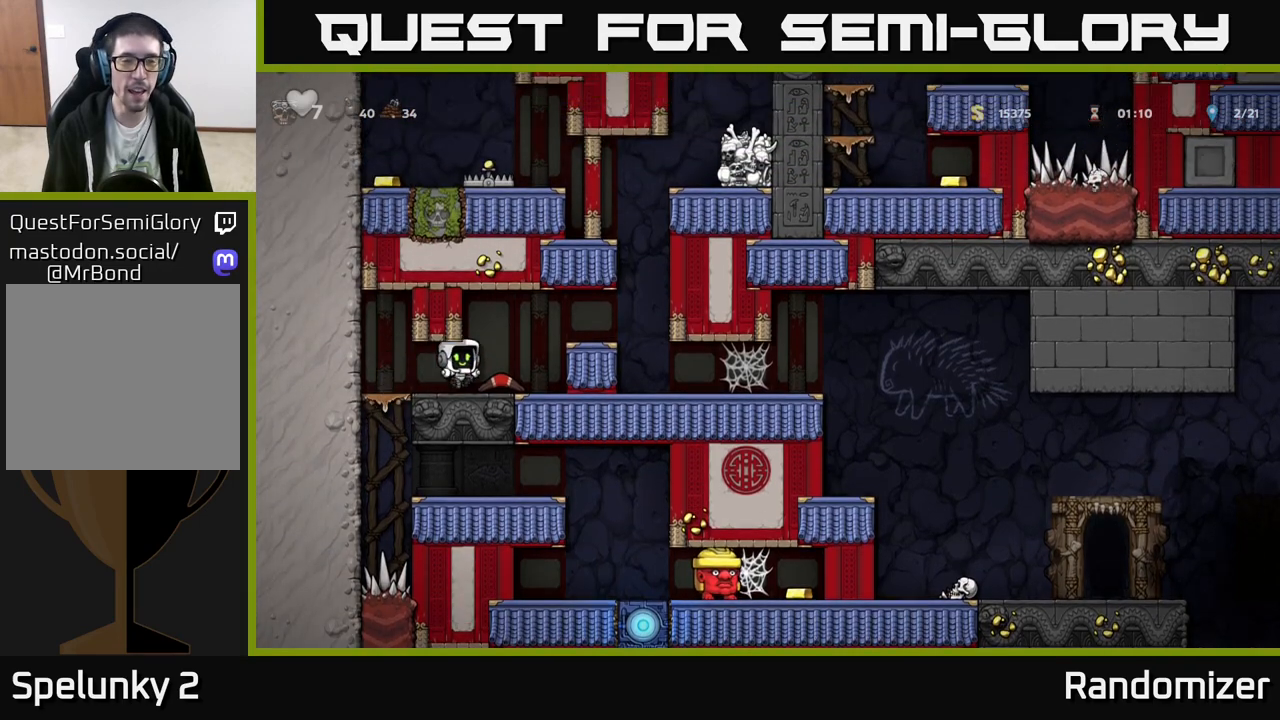
{"buttons": [], "left_stick": "right", "events": [[67, "left_stick", "down"], [117, "X", "down"], [233, "X", "up"], [283, "left_stick", "right"], [367, "A", "down"], [500, "A", "up"]]}
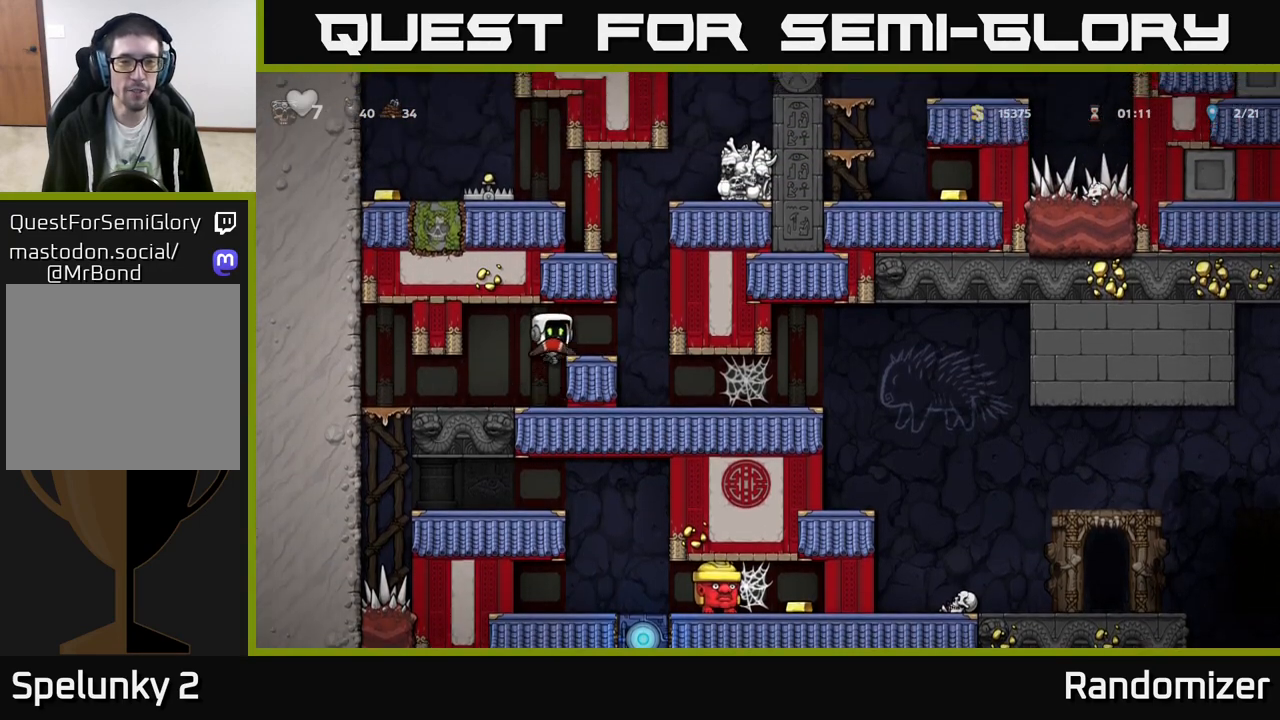
{"buttons": [], "left_stick": "right", "events": []}
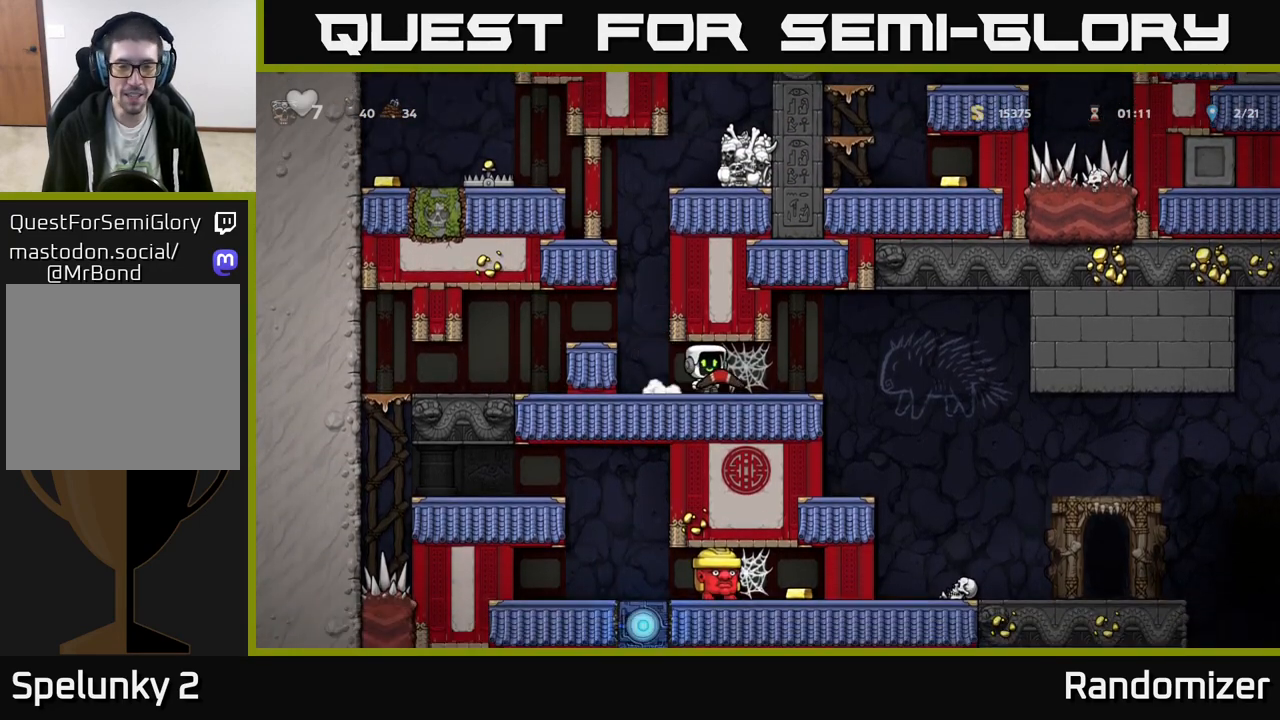
{"buttons": ["A"], "left_stick": "right", "events": [[83, "A", "down"], [183, "A", "up"], [267, "A", "down"], [367, "A", "up"], [467, "A", "down"]]}
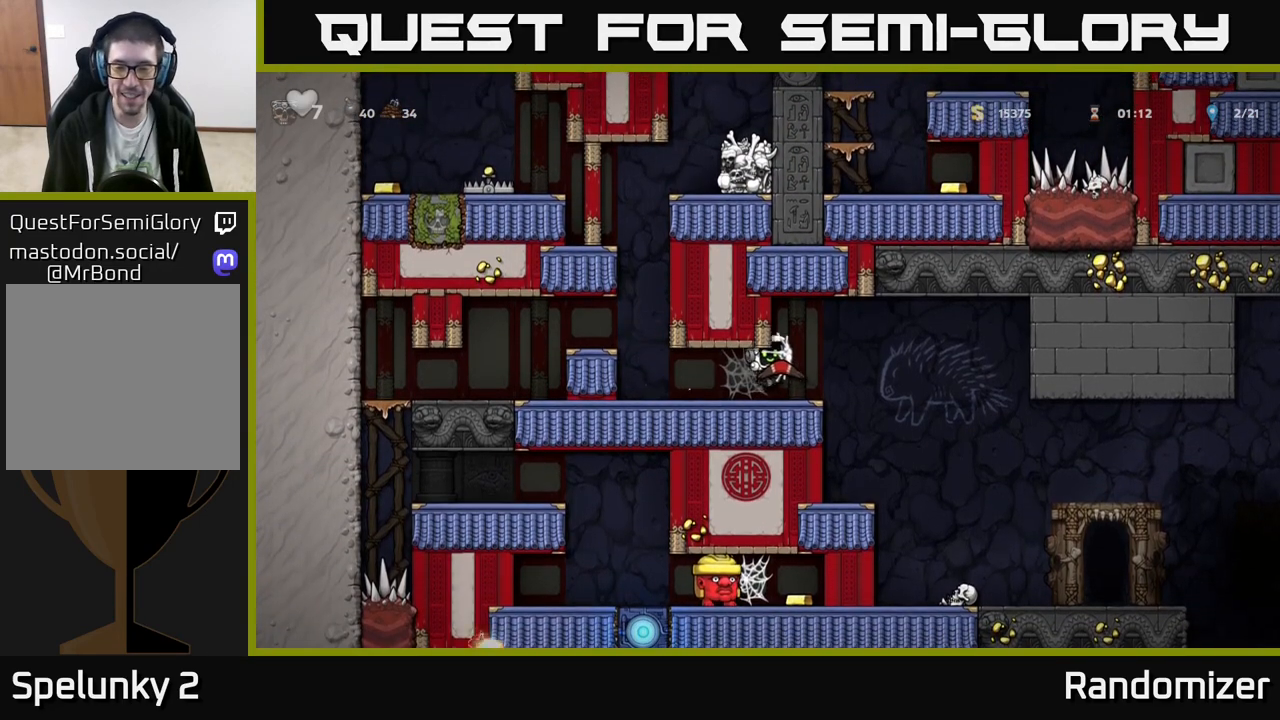
{"buttons": [], "left_stick": "right", "events": [[67, "A", "up"]]}
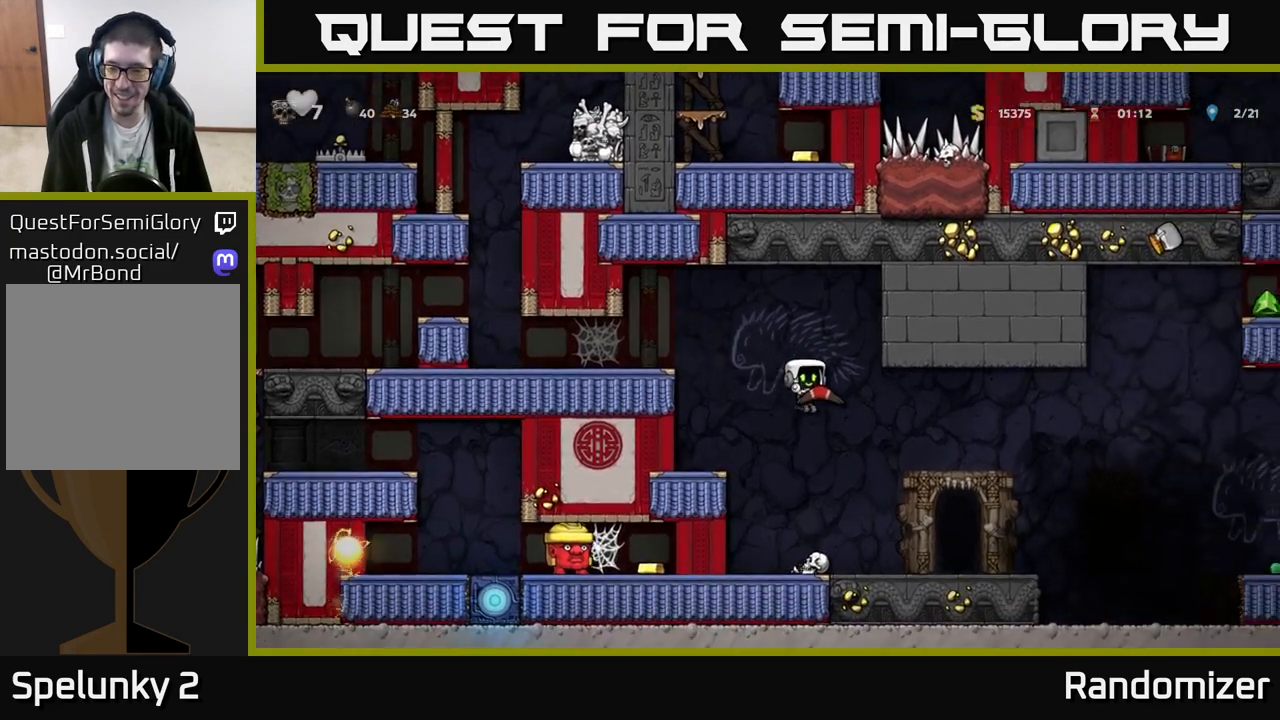
{"buttons": ["A"], "left_stick": "right", "events": [[400, "left_stick", "center"], [467, "A", "down"], [483, "left_stick", "right"]]}
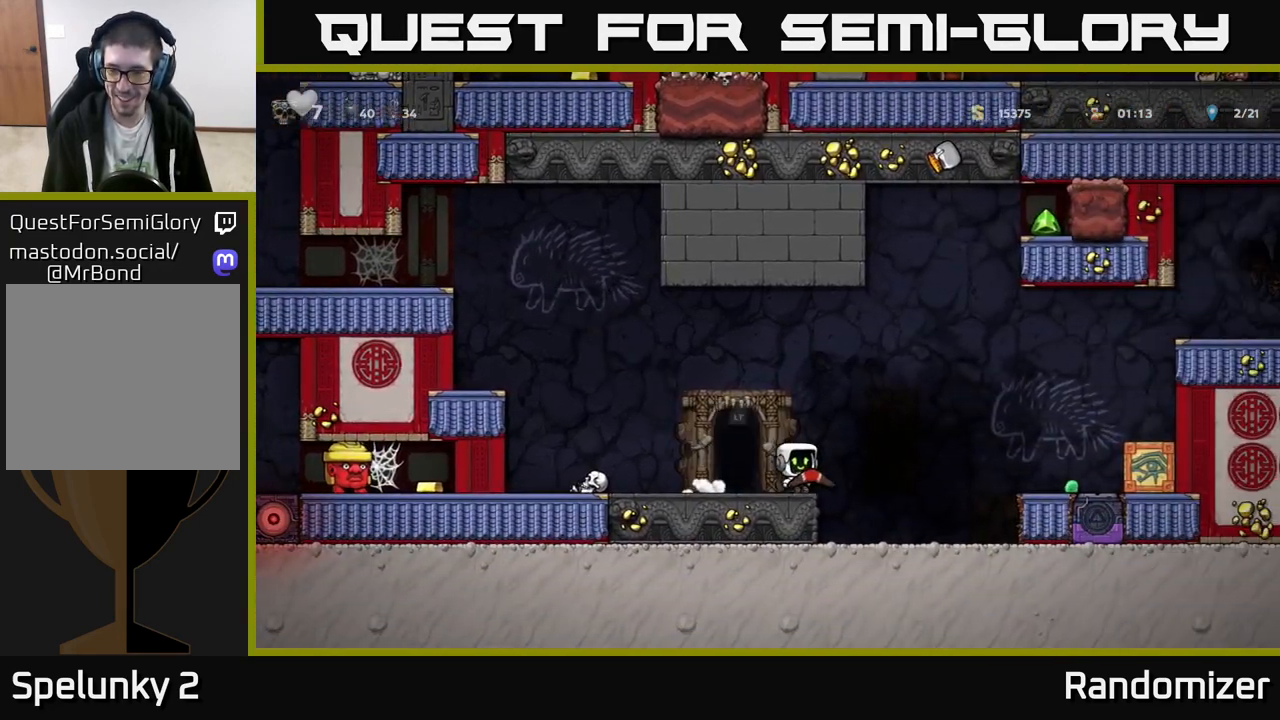
{"buttons": [], "left_stick": "left", "events": [[150, "A", "up"], [317, "left_stick", "left"]]}
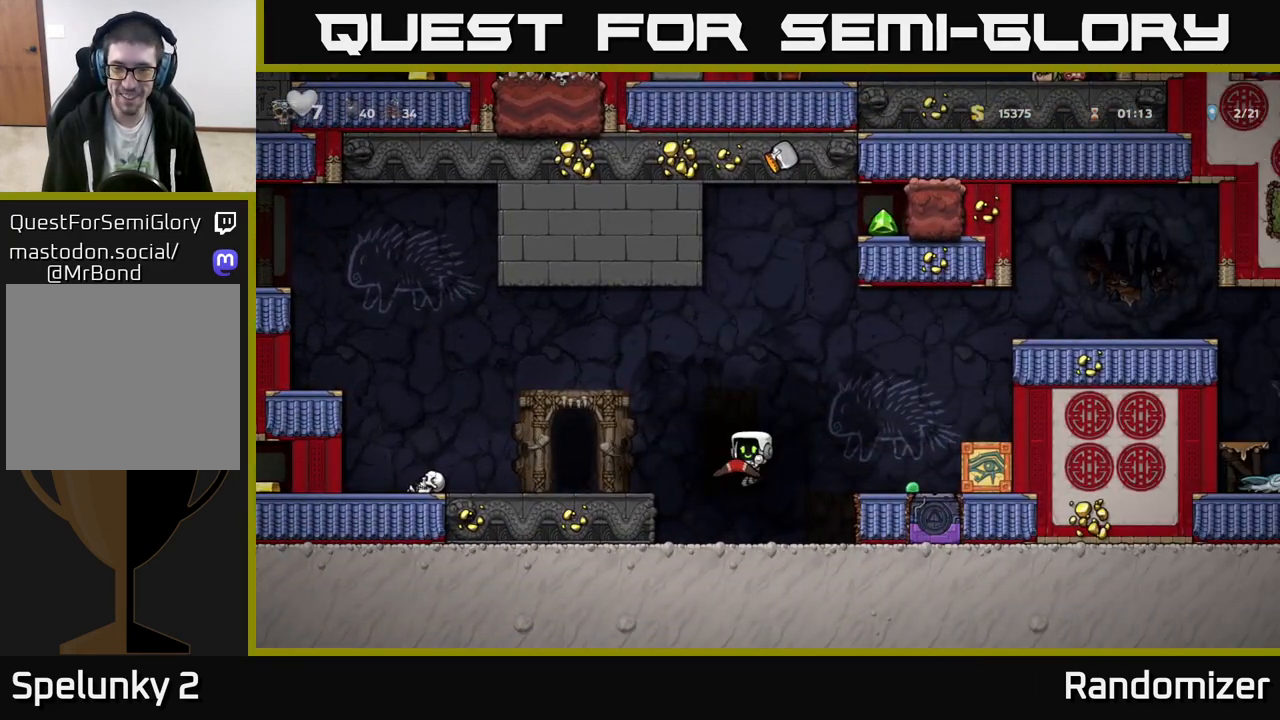
{"buttons": [], "left_stick": "center", "events": [[67, "left_stick", "right"], [200, "left_stick", "center"]]}
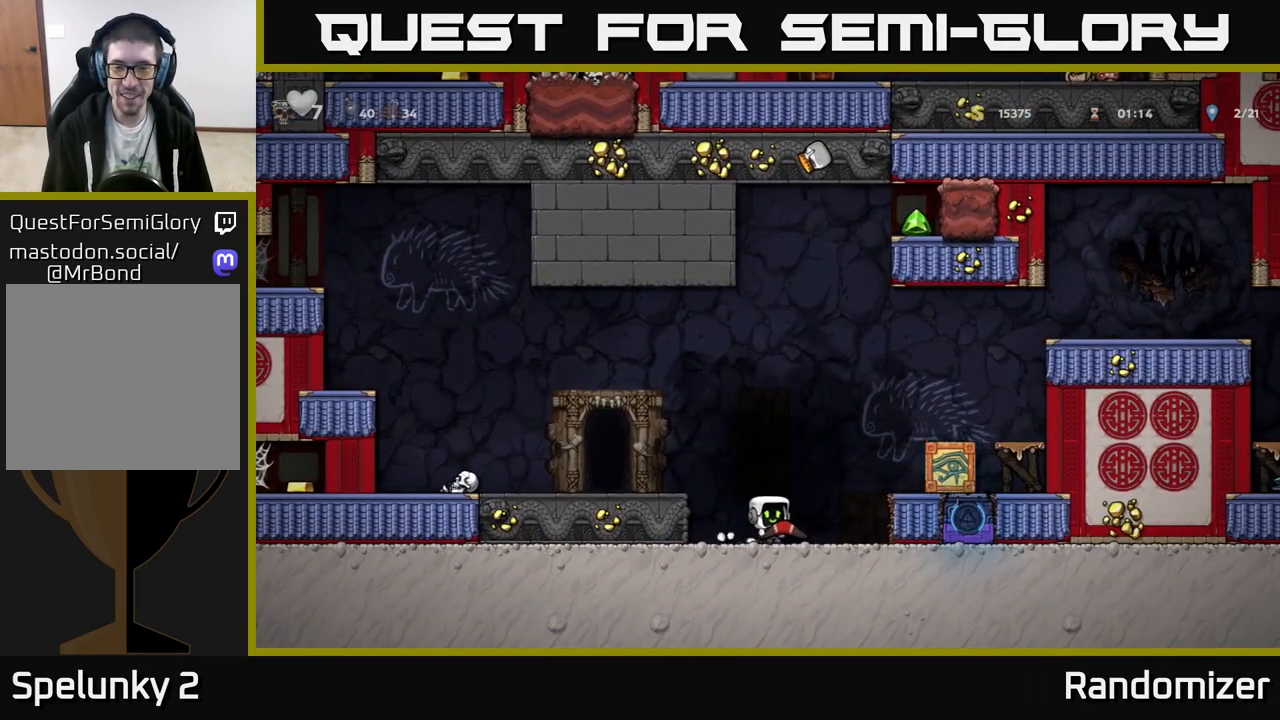
{"buttons": [], "left_stick": "center", "events": []}
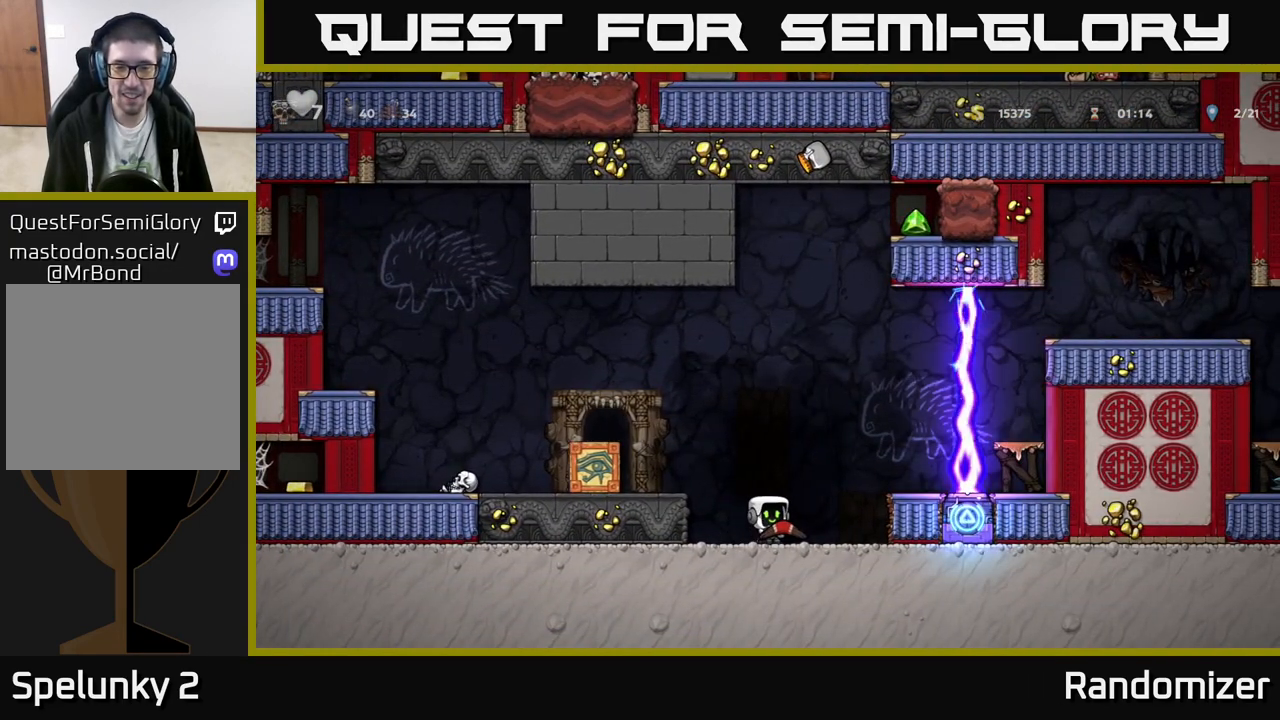
{"buttons": [], "left_stick": "left", "events": [[150, "left_stick", "left"], [250, "A", "down"], [400, "A", "up"]]}
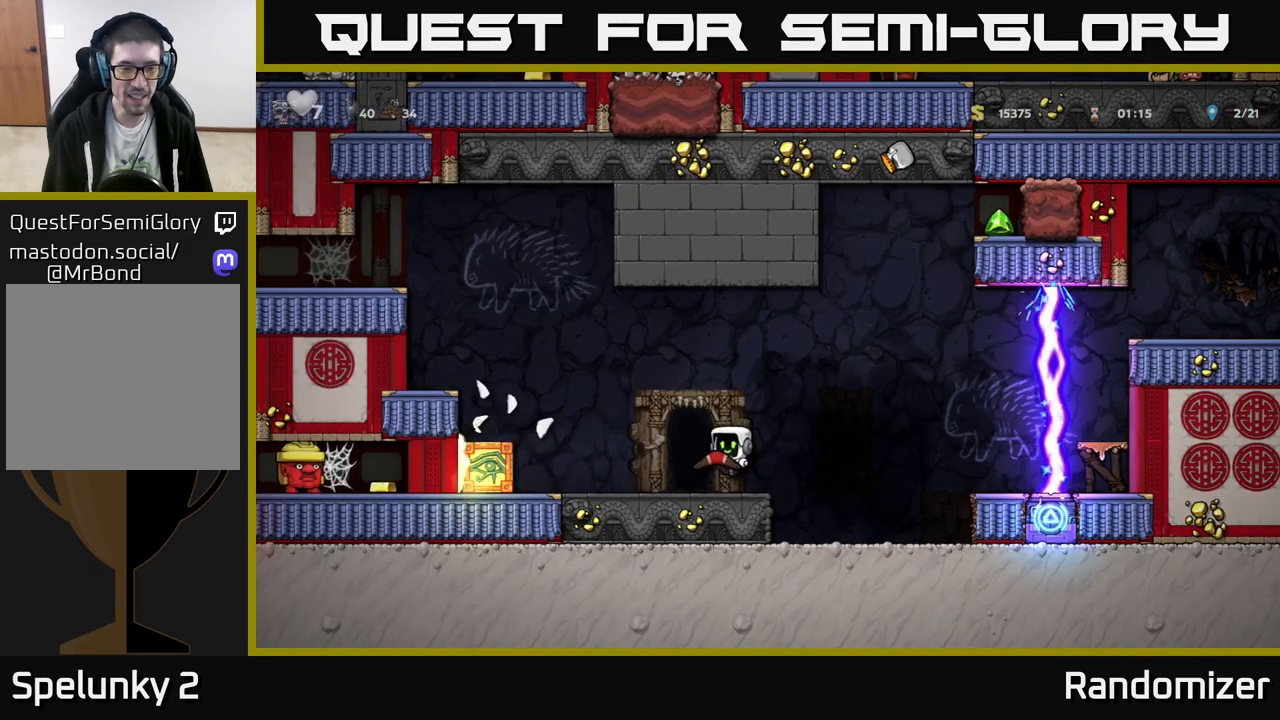
{"buttons": [], "left_stick": "center", "events": [[67, "left_stick", "center"], [267, "left_stick", "right"], [283, "L2", "down"], [383, "left_stick", "center"], [417, "L2", "up"]]}
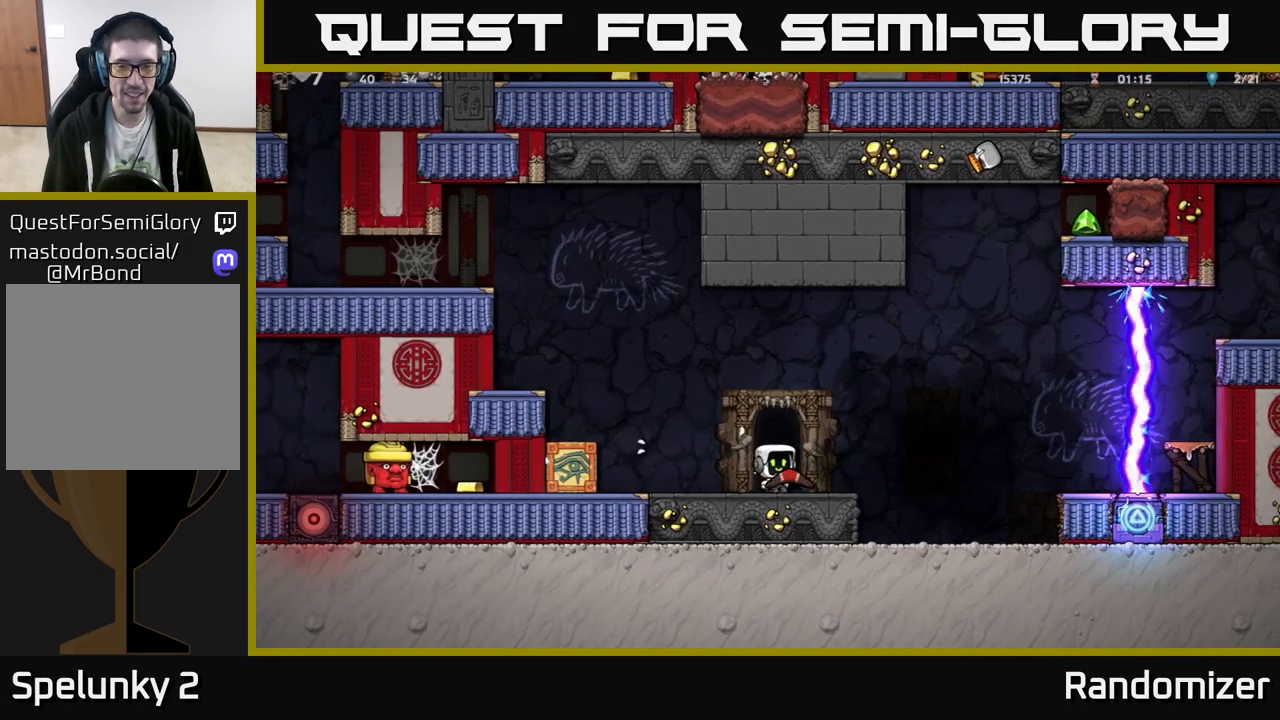
{"buttons": [], "left_stick": "center", "events": [[50, "L2", "down"], [167, "L2", "up"], [283, "L2", "down"], [400, "L2", "up"]]}